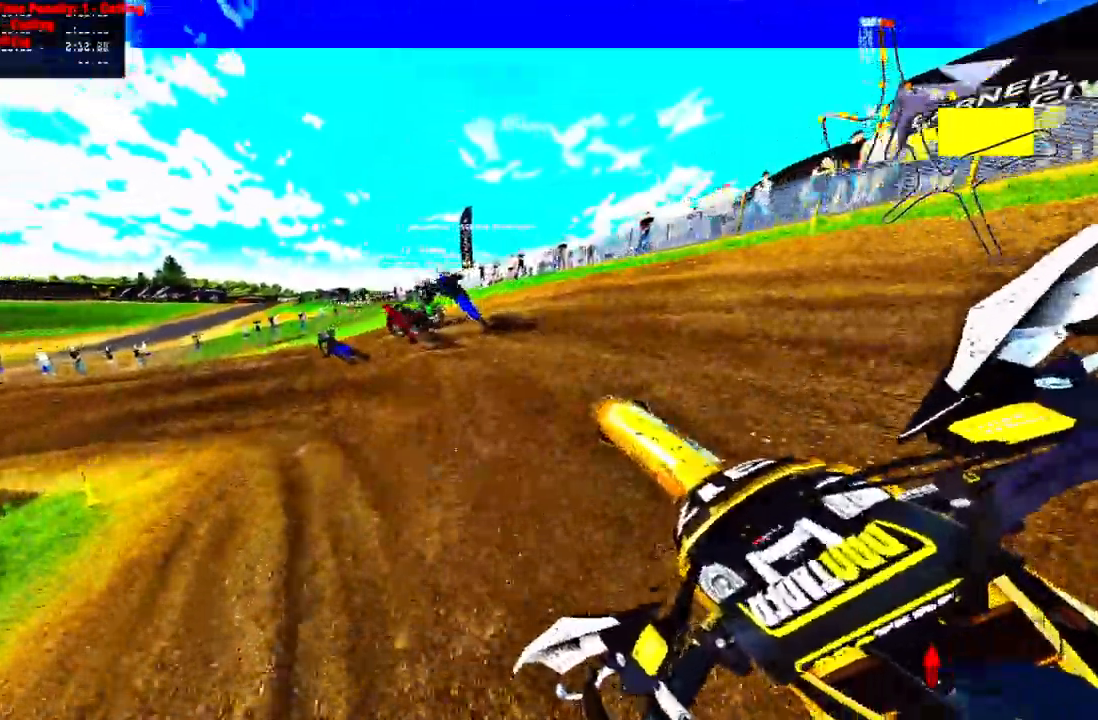
Gameplay with a controller (PlayStation layout); each line is a JSON object with the inputs held at the frame after it. "events" lists button and stick changes between this image and that frame as [ms after this image, input, new state], when the widget could be followed in between. Not read: R1.
{"buttons": [], "left_stick": "up-left", "right_stick": "center", "events": [[117, "R3", "down"], [200, "R3", "up"]]}
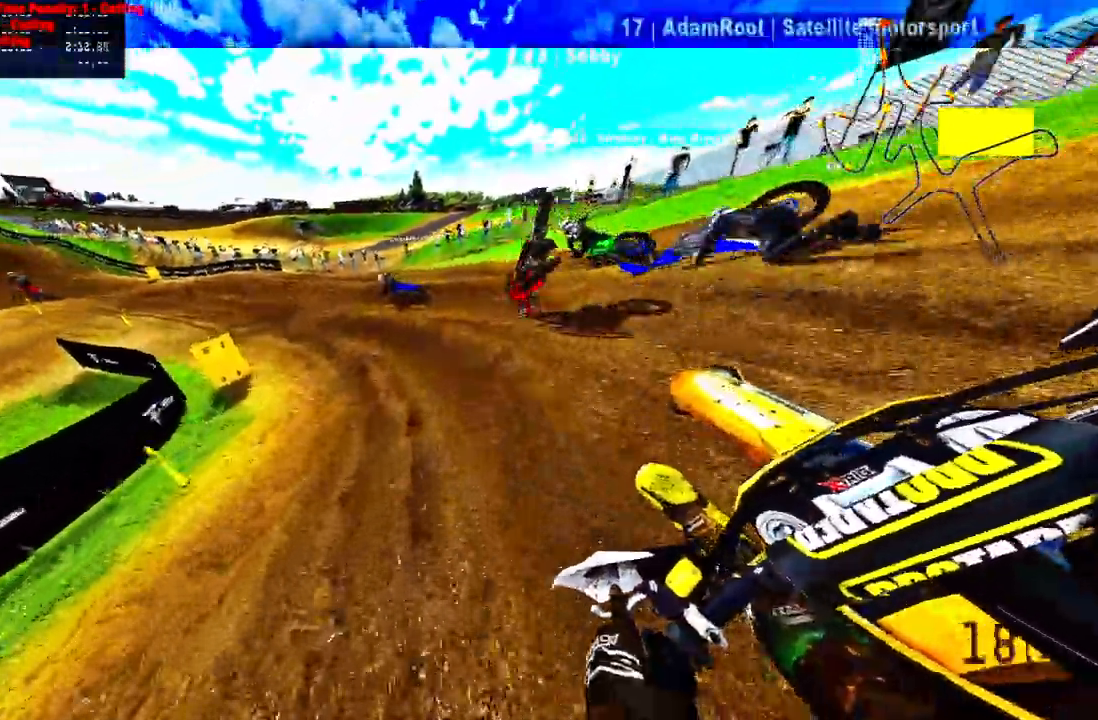
{"buttons": ["R2"], "left_stick": "up-left", "right_stick": "up-left", "events": [[83, "R2", "down"], [267, "right_stick", "up-left"]]}
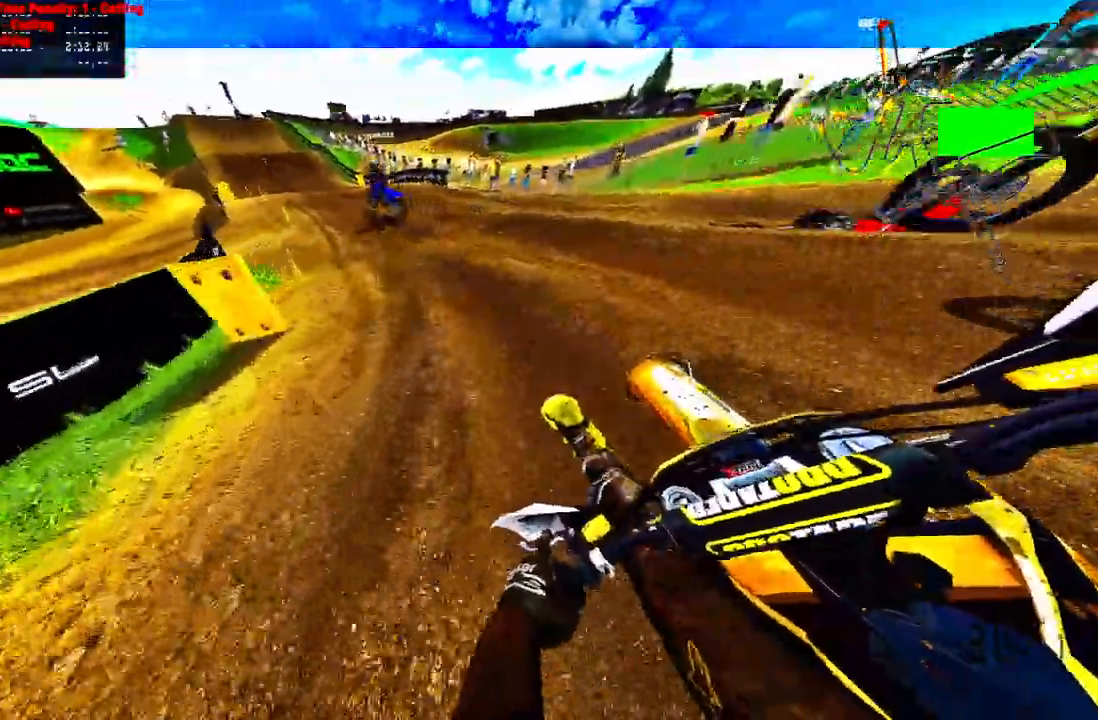
{"buttons": ["R2"], "left_stick": "up-left", "right_stick": "up", "events": [[217, "CROSS", "down"], [350, "CROSS", "up"], [383, "right_stick", "up"]]}
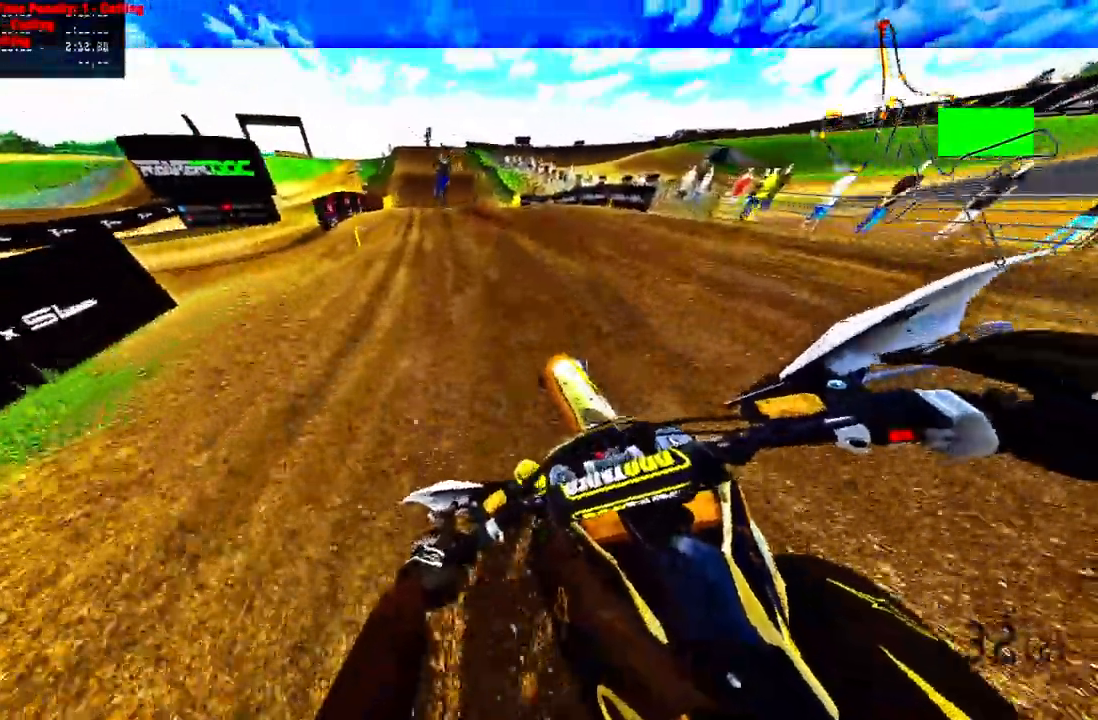
{"buttons": ["R2"], "left_stick": "up-left", "right_stick": "up", "events": []}
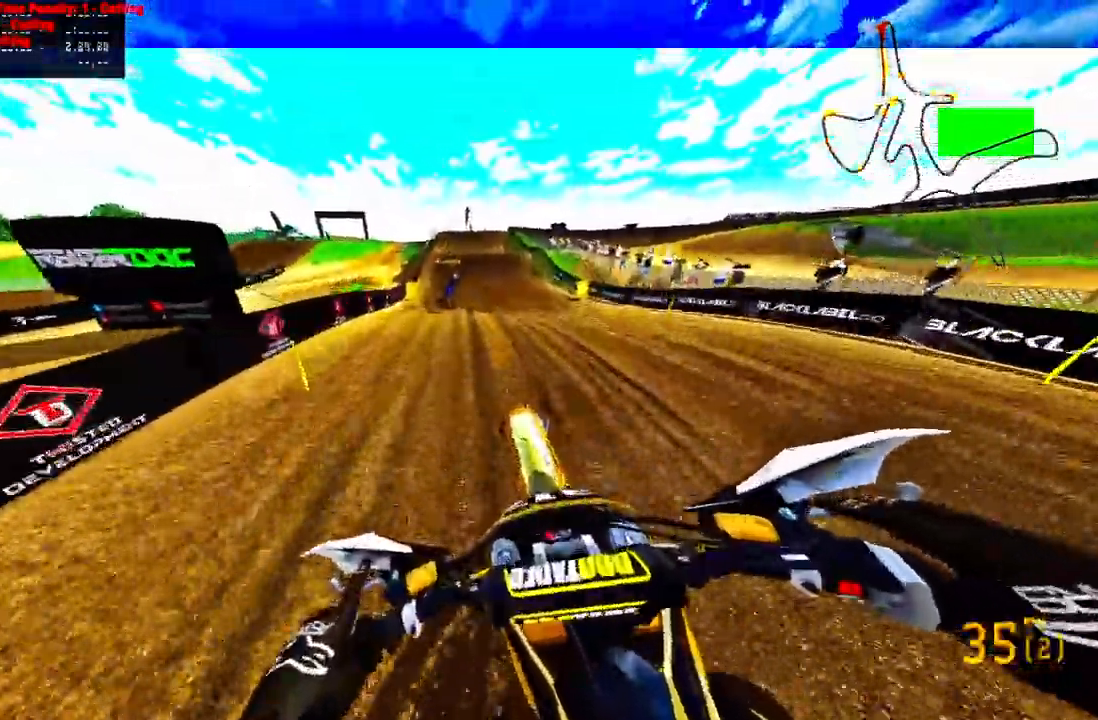
{"buttons": ["R2"], "left_stick": "up", "right_stick": "up", "events": [[183, "left_stick", "up"]]}
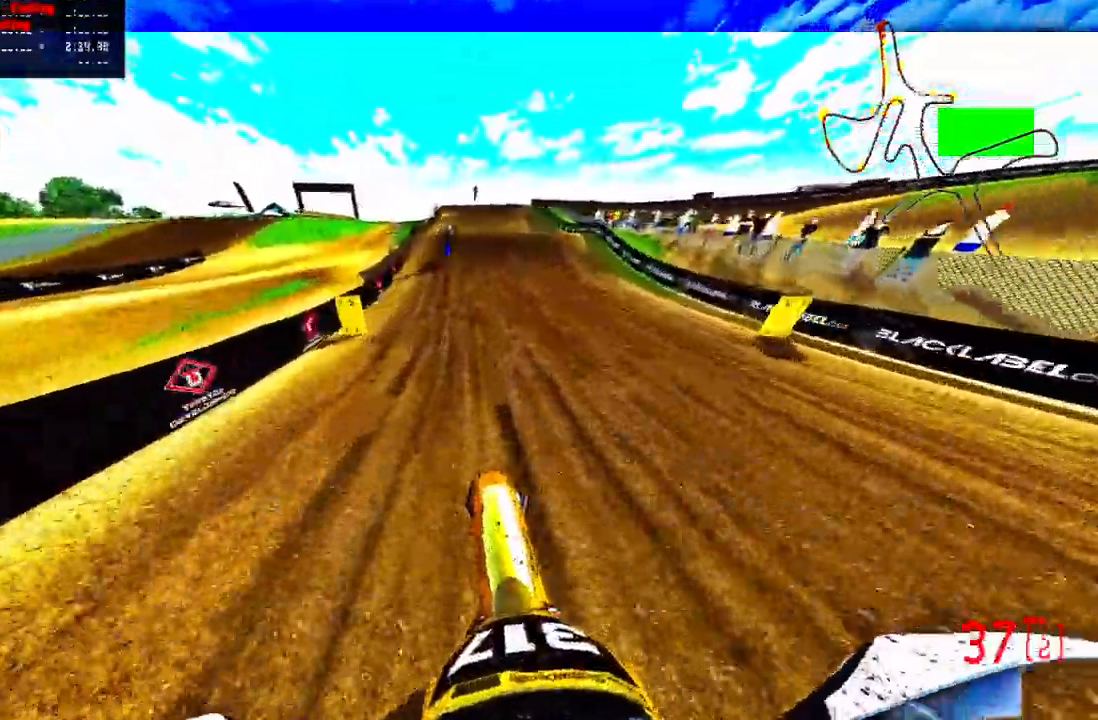
{"buttons": ["R2"], "left_stick": "up", "right_stick": "center", "events": [[167, "R3", "down"], [200, "right_stick", "center"], [250, "R3", "up"]]}
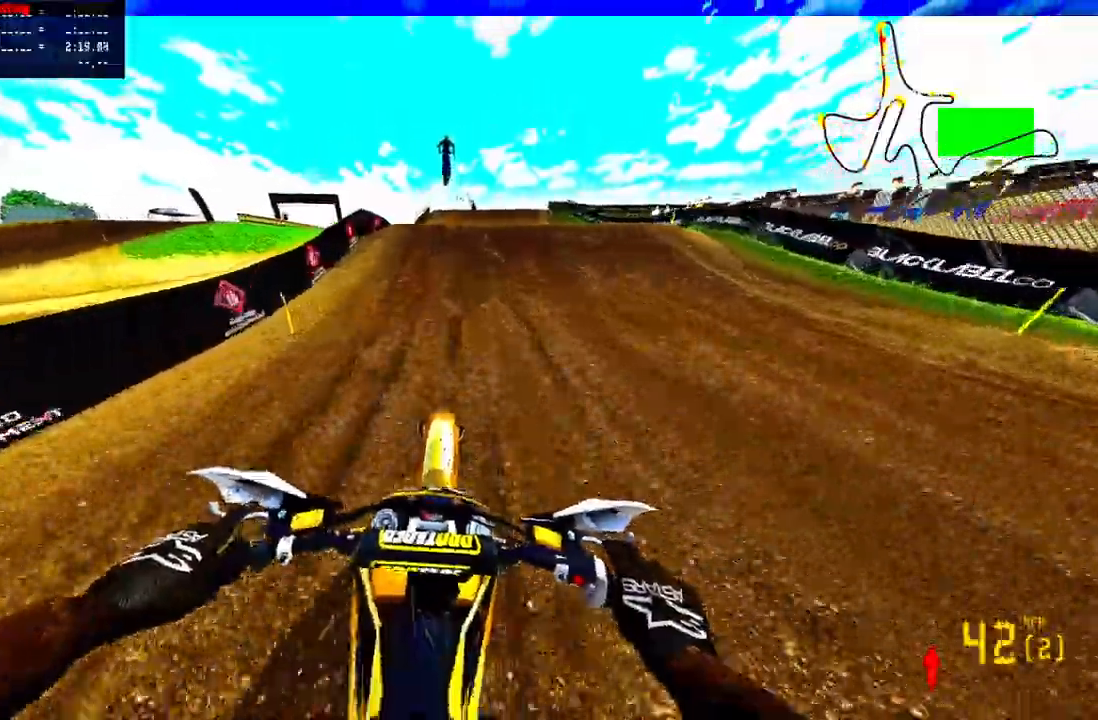
{"buttons": ["R2"], "left_stick": "up", "right_stick": "up", "events": [[167, "R3", "down"], [300, "R3", "up"], [300, "right_stick", "up"]]}
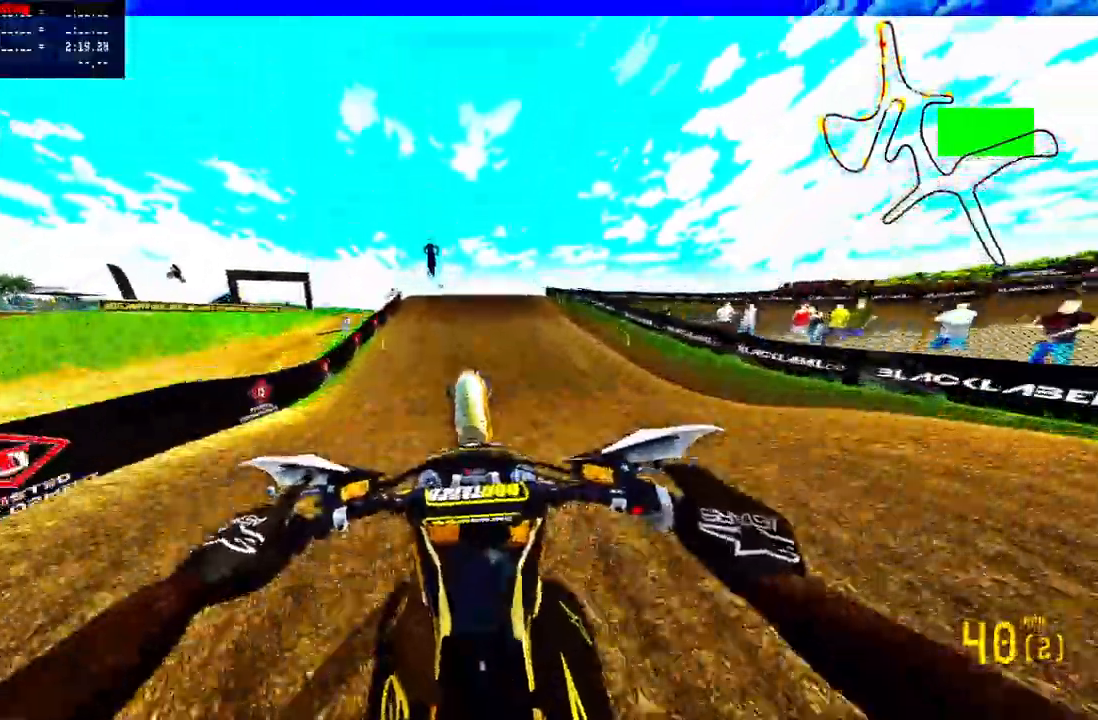
{"buttons": ["R2"], "left_stick": "up", "right_stick": "left", "events": [[167, "R2", "up"], [200, "right_stick", "up-left"], [367, "R3", "down"], [367, "right_stick", "left"], [483, "R3", "up"], [500, "R2", "down"]]}
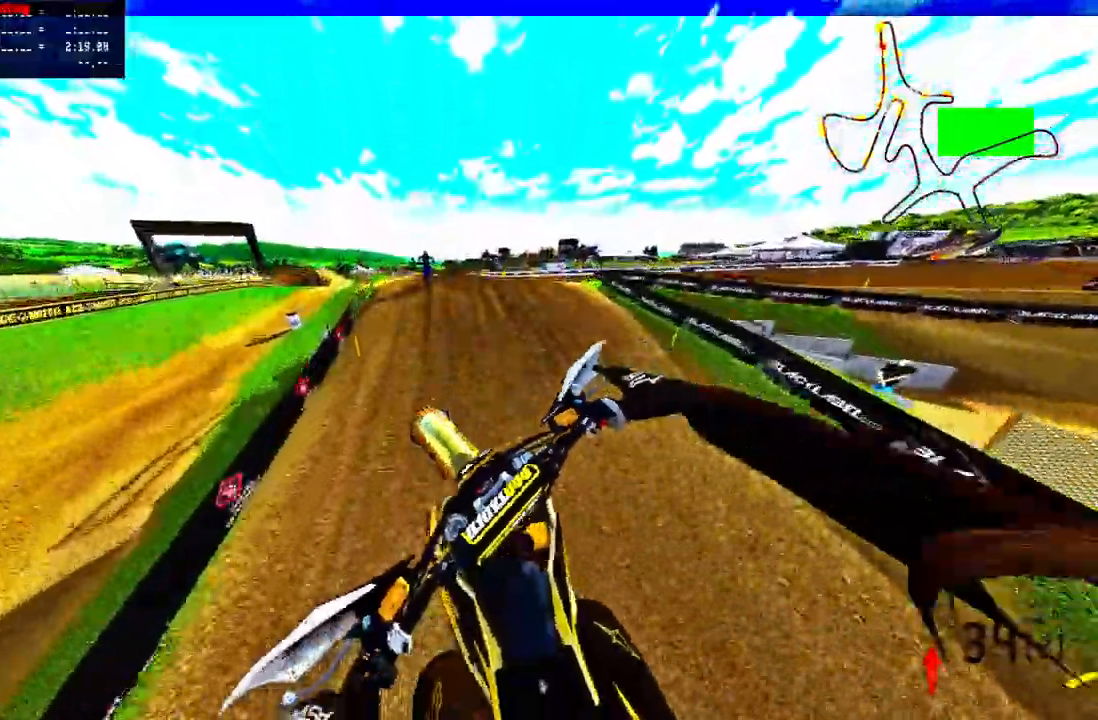
{"buttons": ["R2"], "left_stick": "up", "right_stick": "up", "events": [[33, "right_stick", "up"]]}
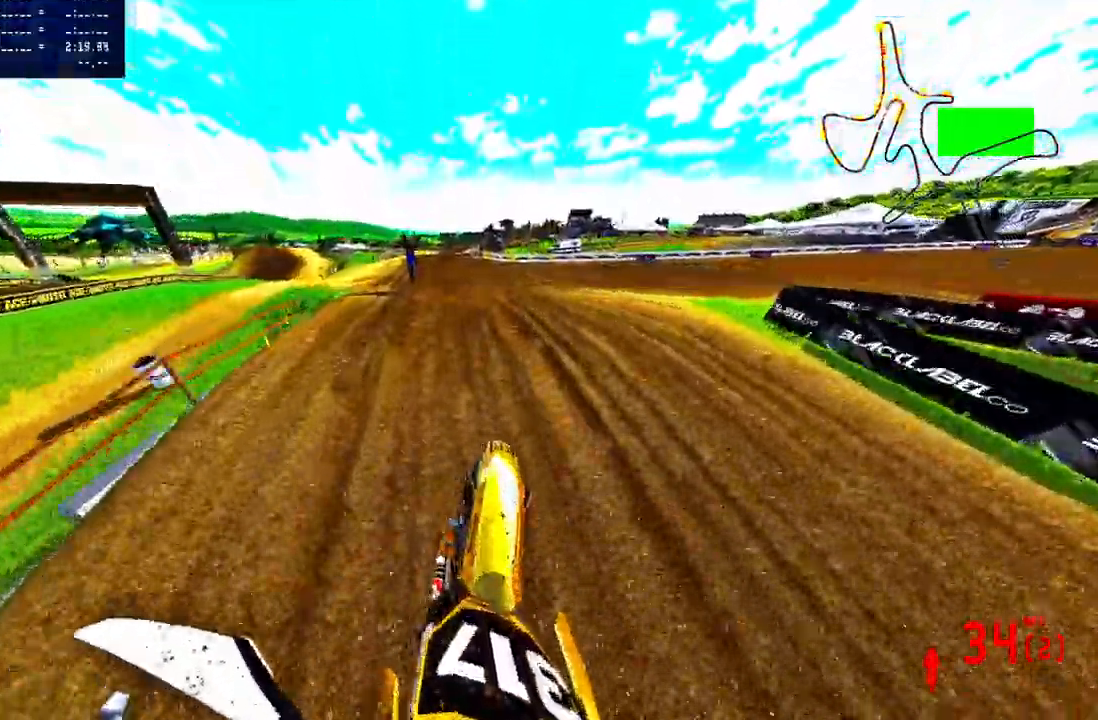
{"buttons": ["R2"], "left_stick": "up", "right_stick": "up", "events": []}
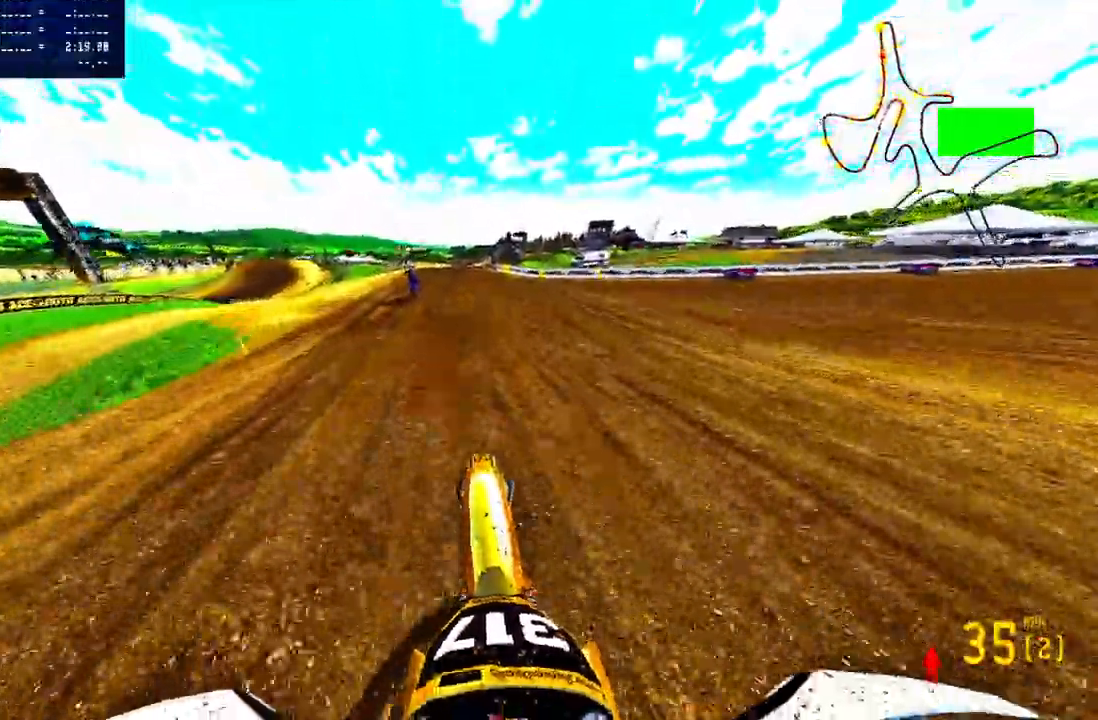
{"buttons": ["R2"], "left_stick": "up", "right_stick": "up", "events": [[167, "CROSS", "down"], [283, "CROSS", "up"]]}
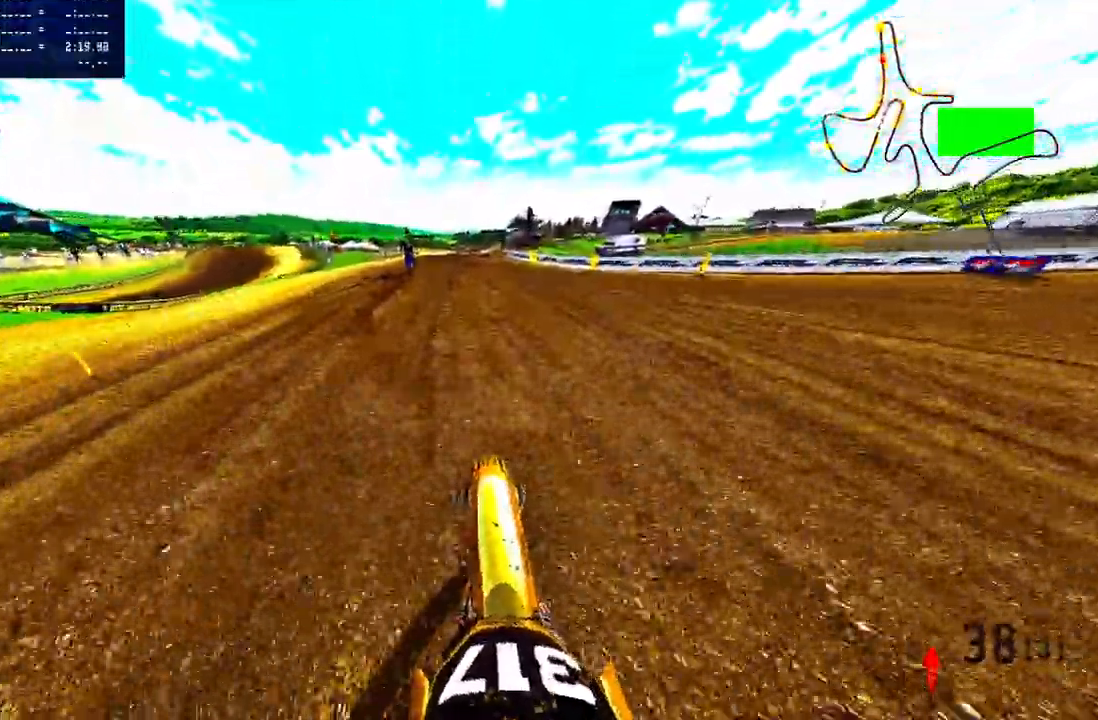
{"buttons": ["R2"], "left_stick": "center", "right_stick": "up", "events": [[100, "left_stick", "center"]]}
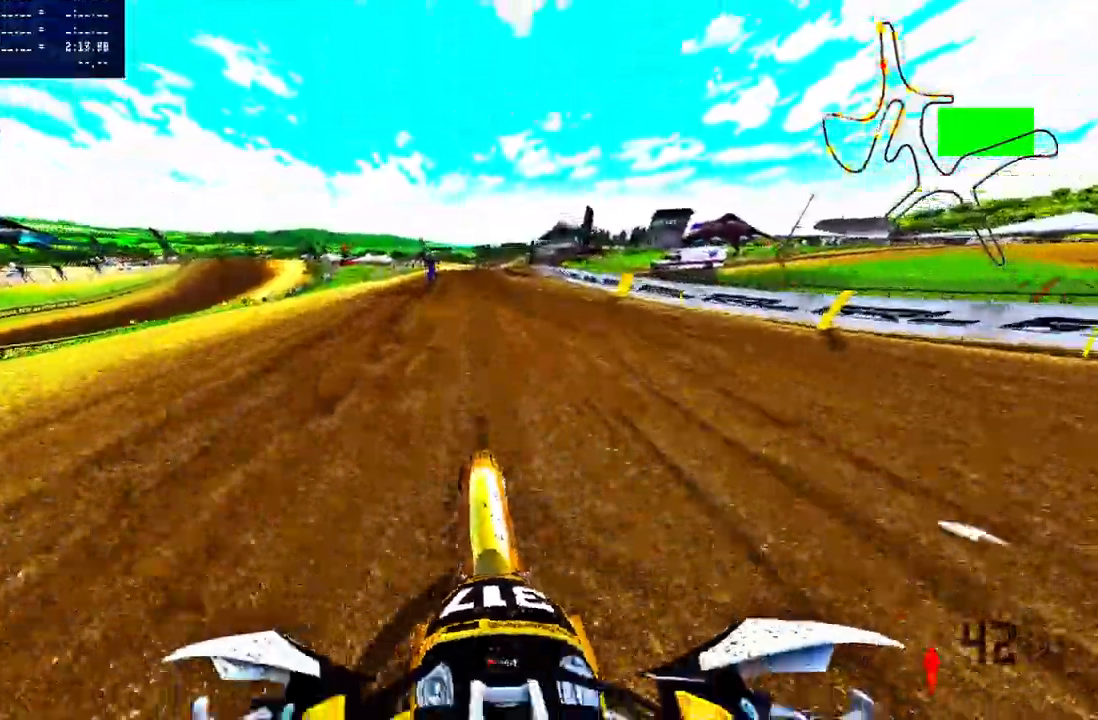
{"buttons": ["R2"], "left_stick": "up", "right_stick": "center", "events": [[83, "R3", "down"], [83, "right_stick", "center"], [133, "R3", "up"], [400, "left_stick", "up"]]}
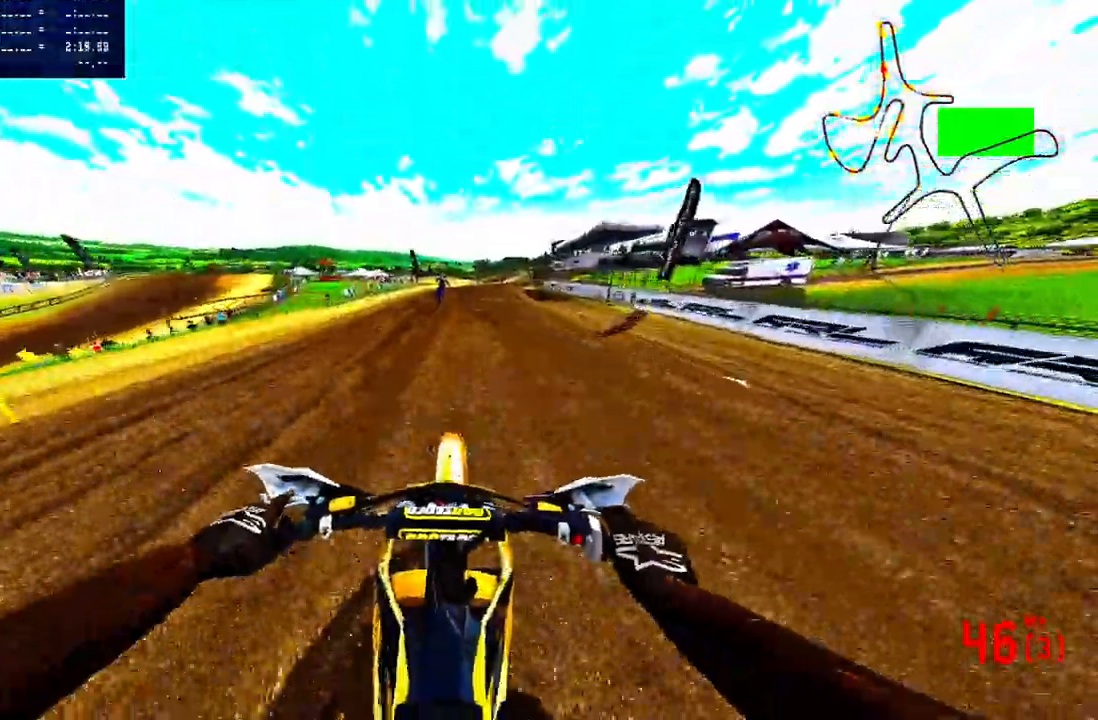
{"buttons": ["R2"], "left_stick": "up-right", "right_stick": "center", "events": [[150, "left_stick", "up-right"]]}
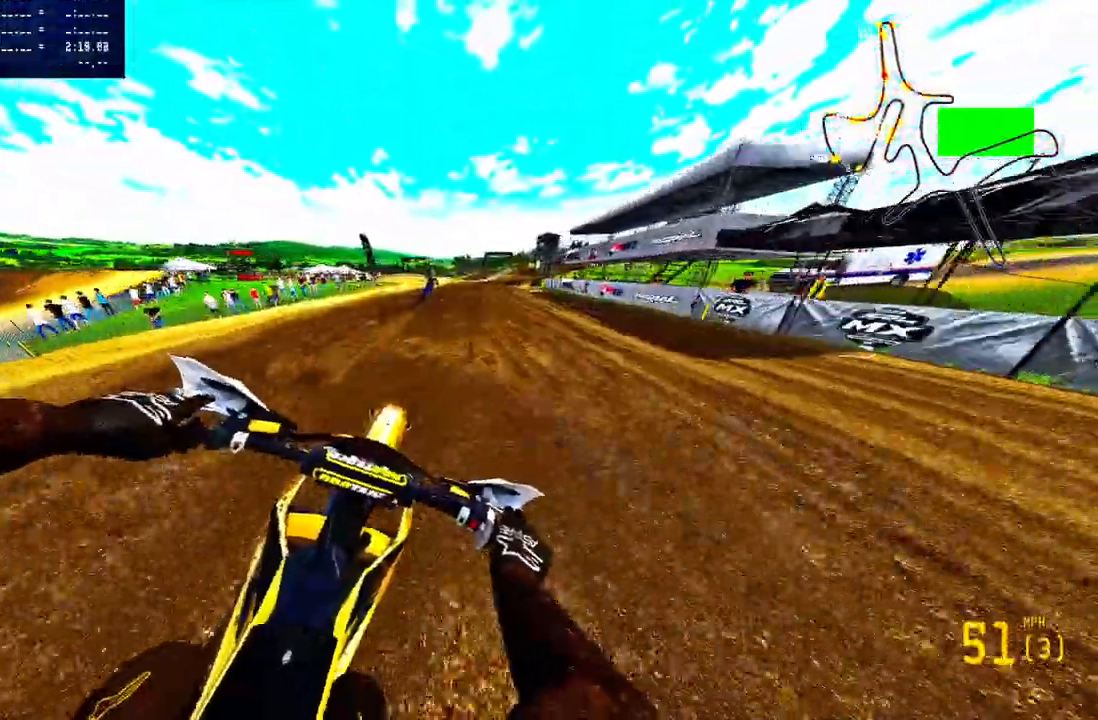
{"buttons": ["R2"], "left_stick": "up-right", "right_stick": "center", "events": []}
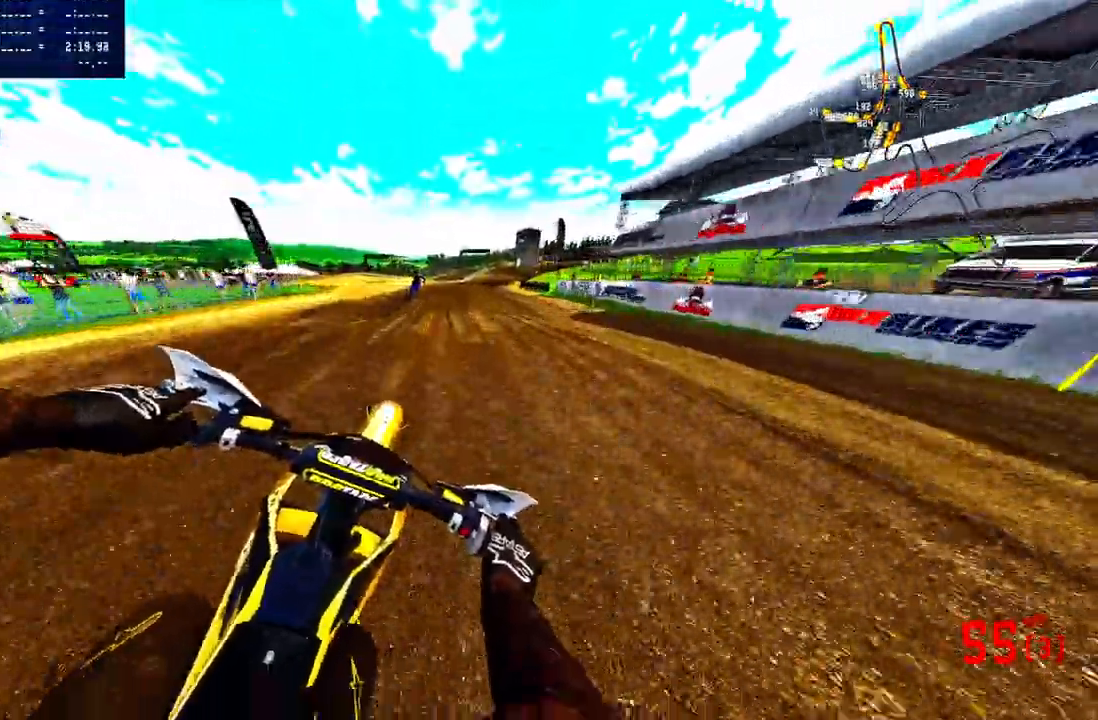
{"buttons": ["R2"], "left_stick": "up-right", "right_stick": "center", "events": []}
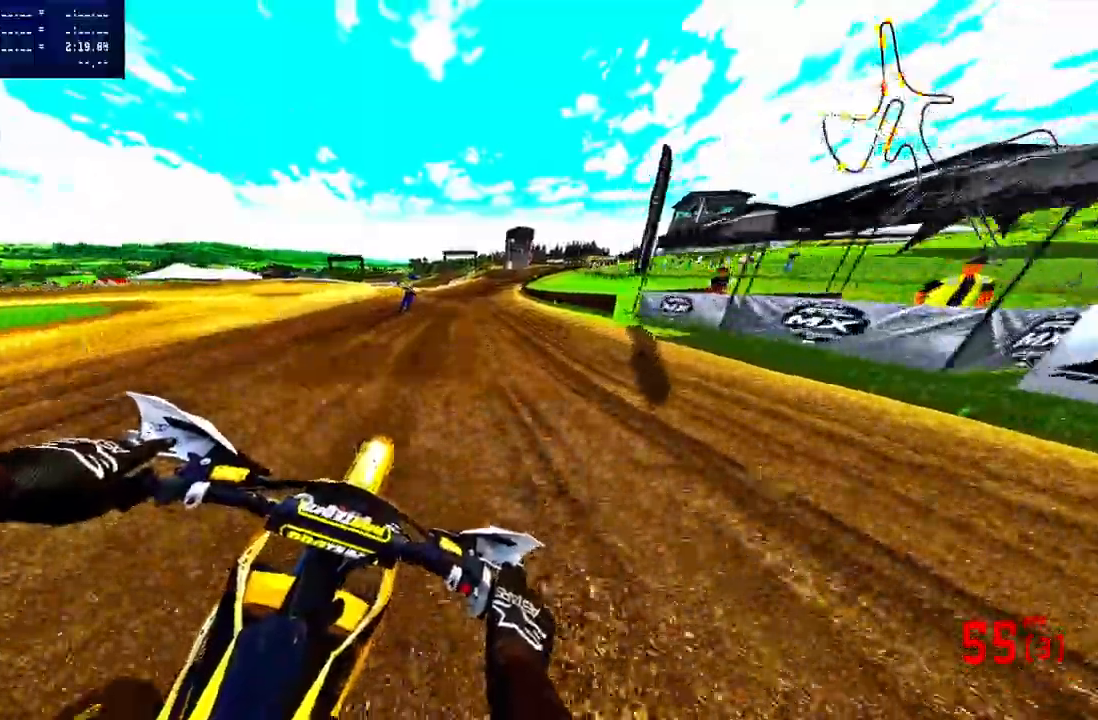
{"buttons": ["R2"], "left_stick": "up-right", "right_stick": "center", "events": []}
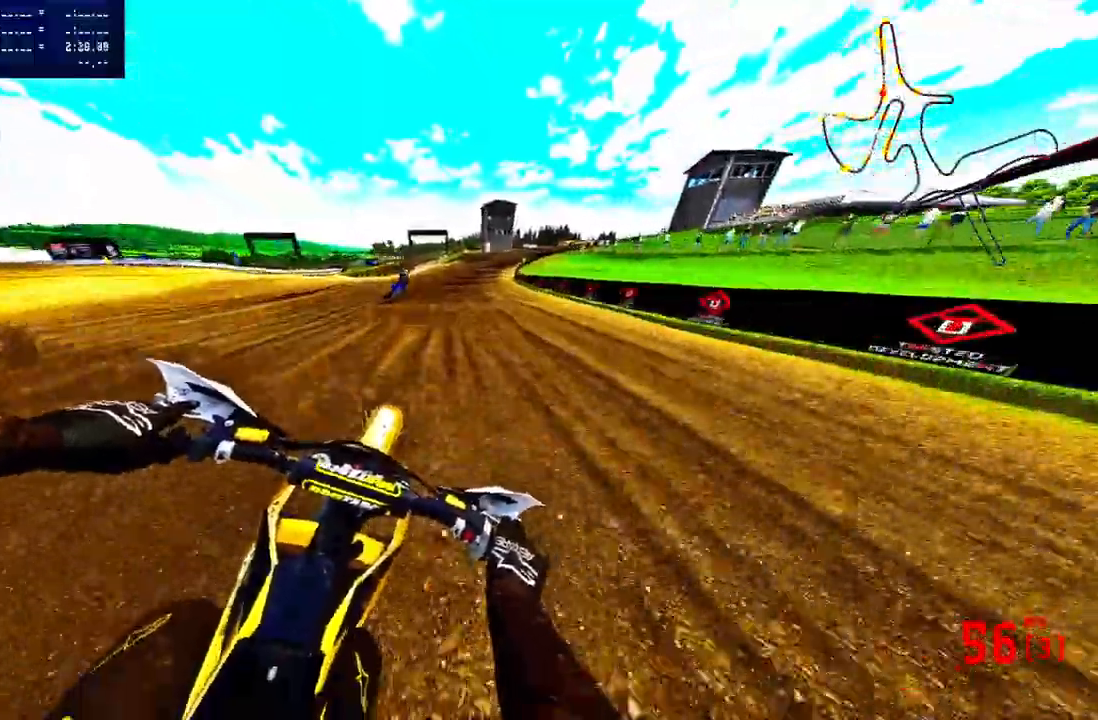
{"buttons": ["R2"], "left_stick": "up-right", "right_stick": "center", "events": []}
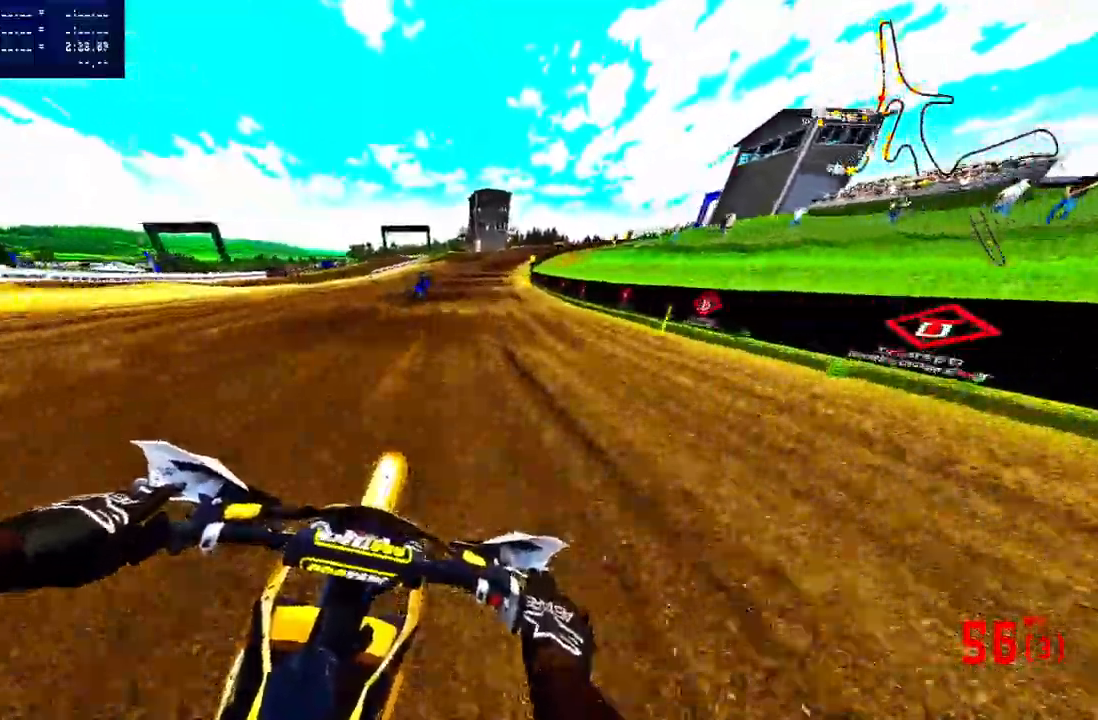
{"buttons": [], "left_stick": "up-right", "right_stick": "center", "events": [[267, "R2", "up"], [400, "R2", "down"], [417, "R2", "up"]]}
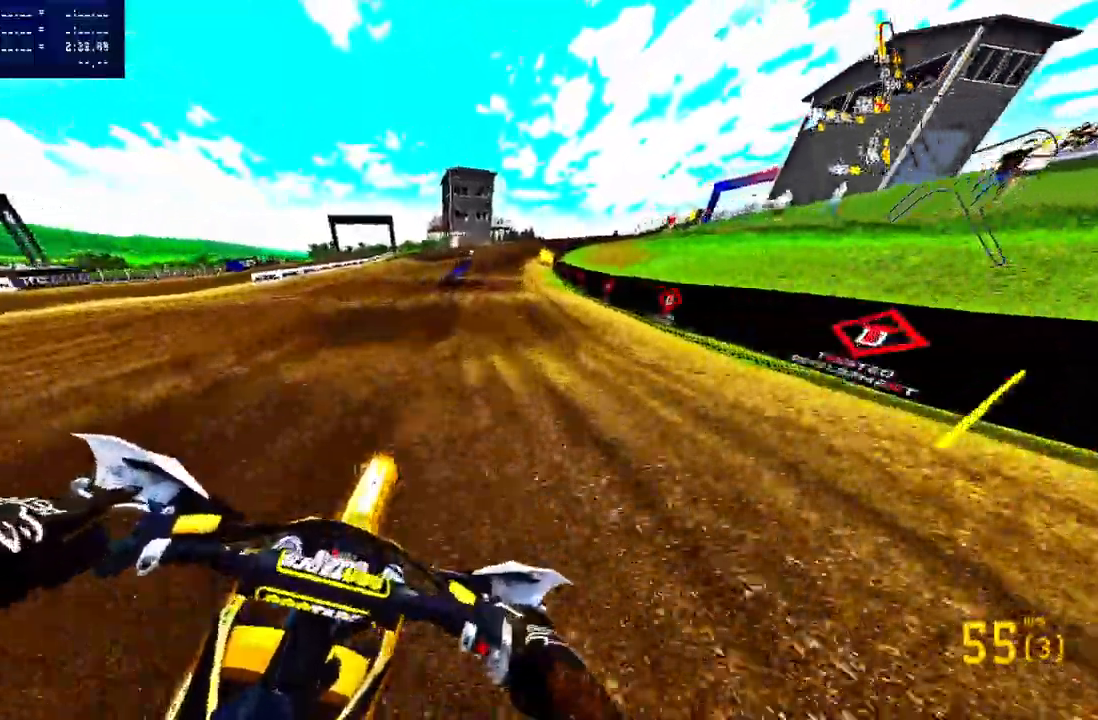
{"buttons": ["R2"], "left_stick": "up-right", "right_stick": "center", "events": [[17, "R2", "down"], [100, "R2", "up"], [183, "R2", "down"], [283, "R2", "up"], [350, "R2", "down"]]}
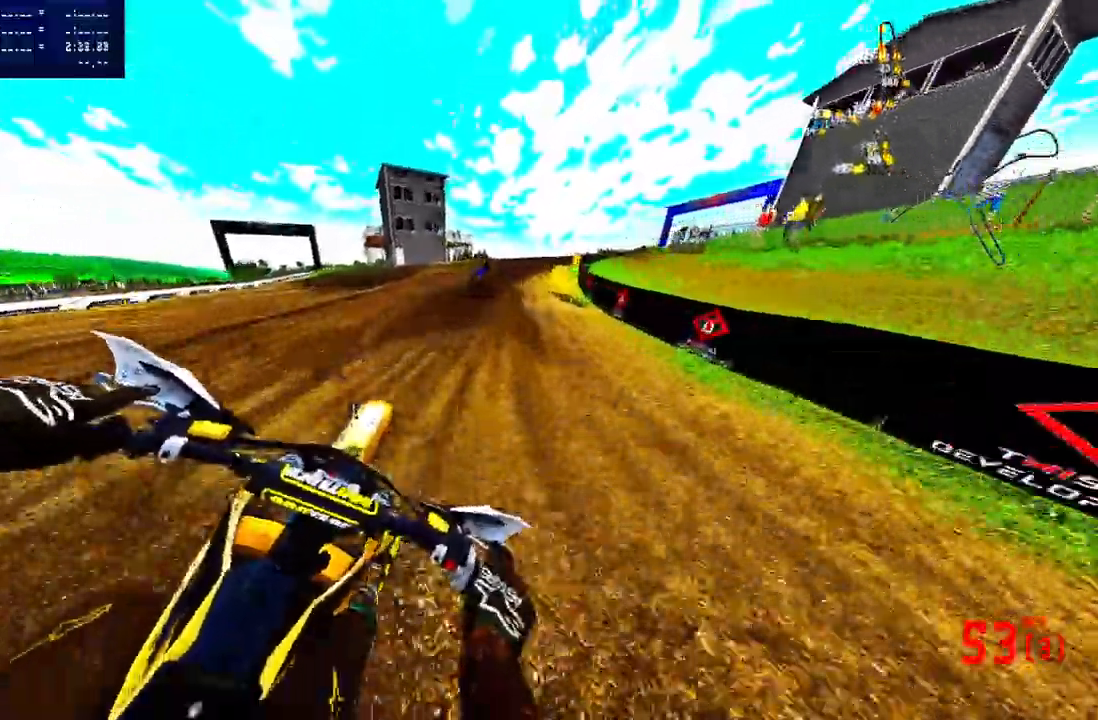
{"buttons": ["R2"], "left_stick": "up-right", "right_stick": "up", "events": [[233, "R2", "up"], [333, "R2", "down"], [333, "right_stick", "up"]]}
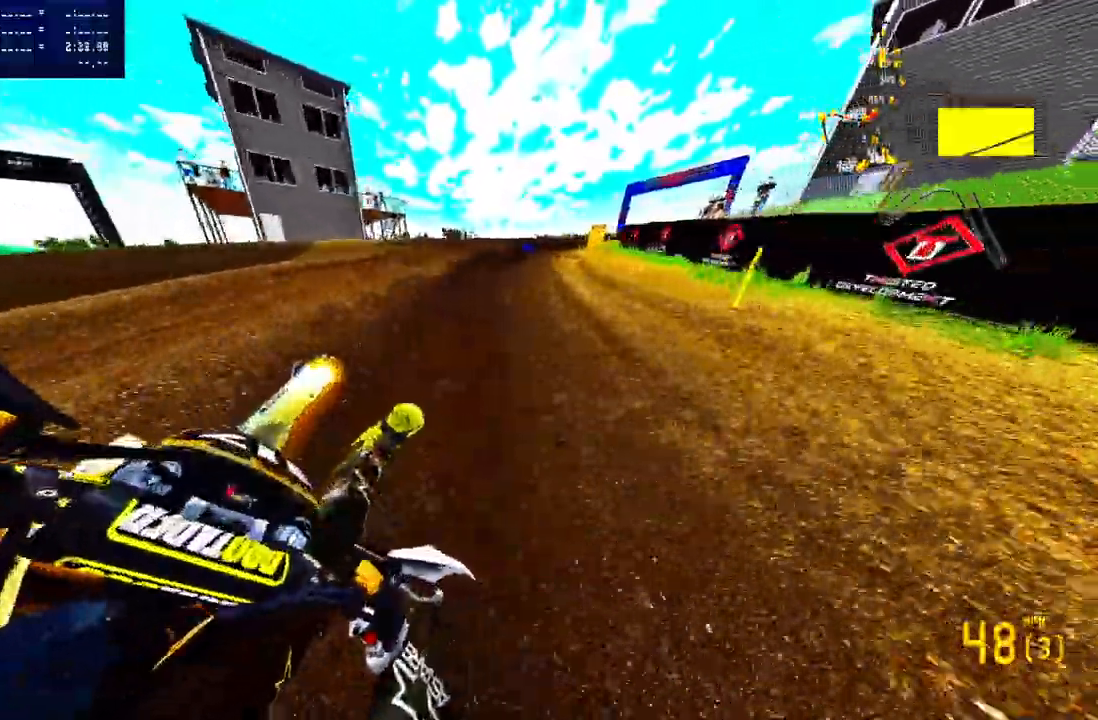
{"buttons": ["R2"], "left_stick": "up-right", "right_stick": "up-left", "events": [[150, "right_stick", "up-left"]]}
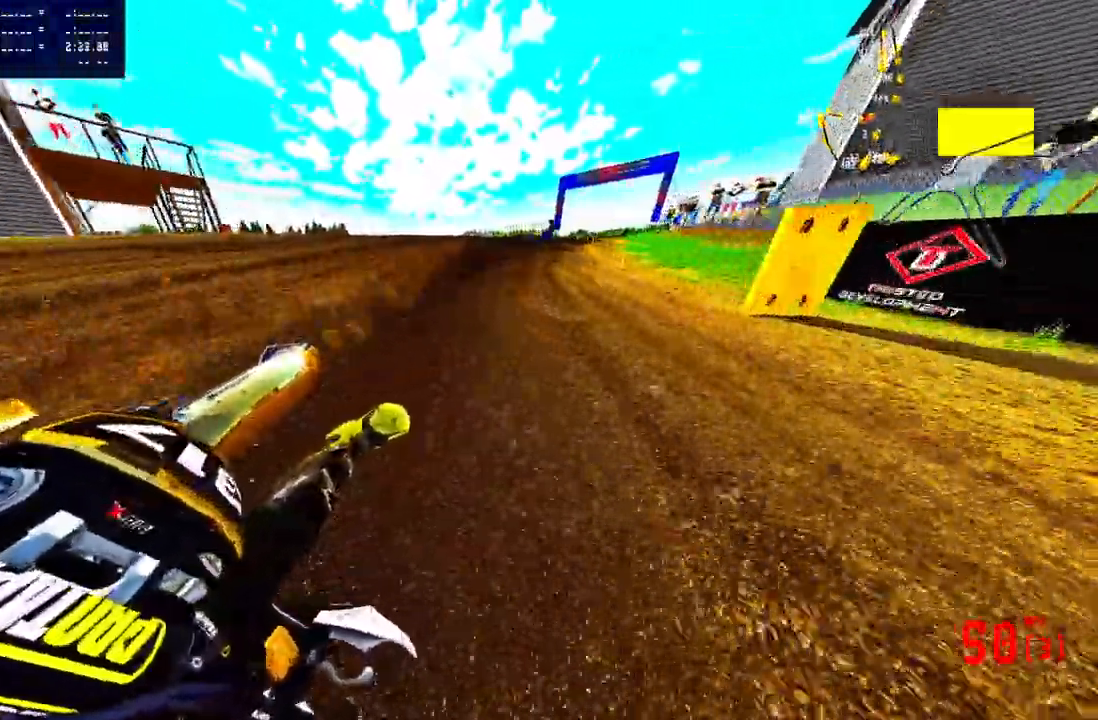
{"buttons": ["R2"], "left_stick": "up-right", "right_stick": "up-left", "events": []}
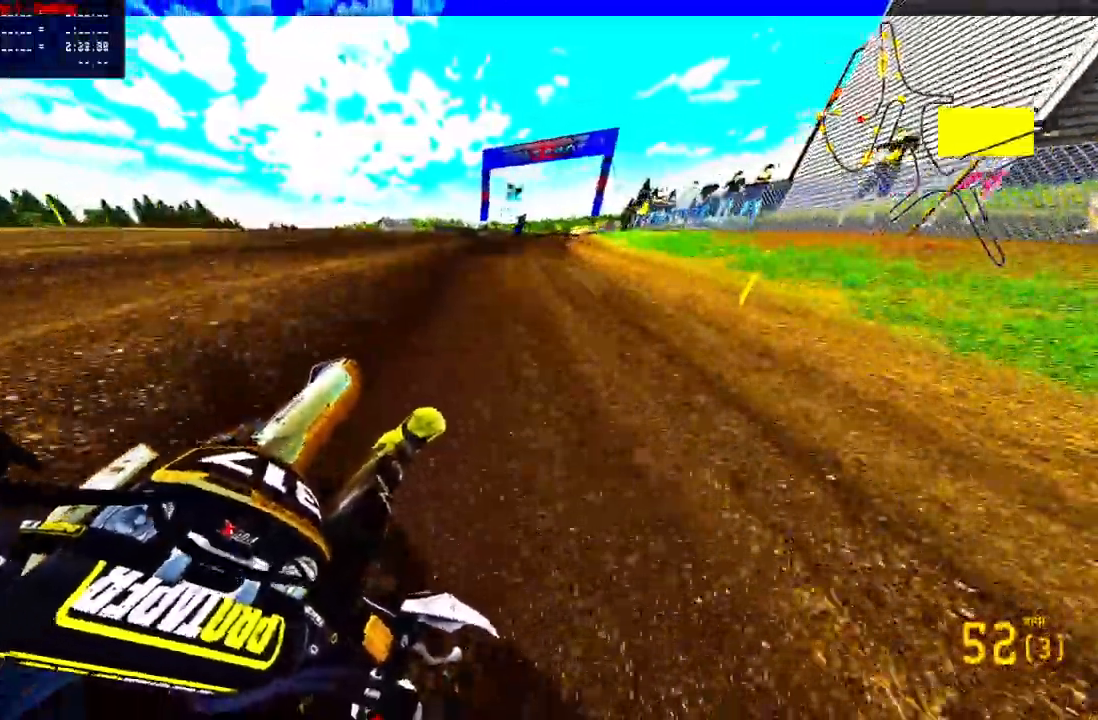
{"buttons": ["R2"], "left_stick": "up-right", "right_stick": "up-left", "events": []}
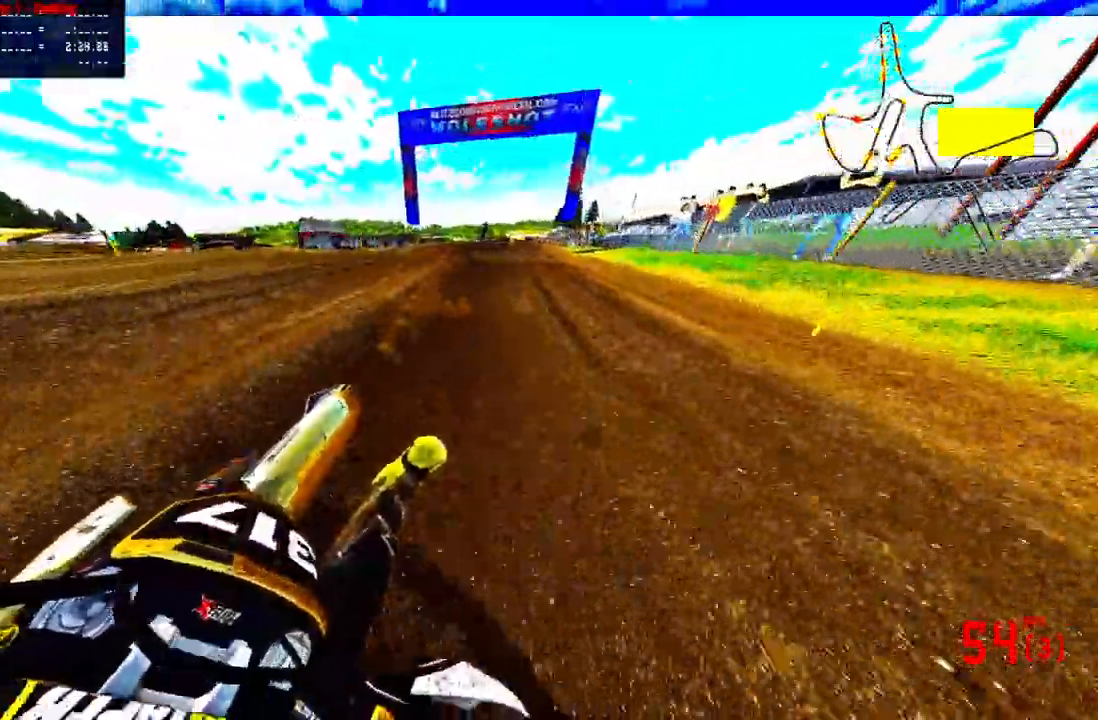
{"buttons": ["R2"], "left_stick": "up-right", "right_stick": "center", "events": [[67, "right_stick", "up"], [383, "R3", "down"], [467, "R3", "up"], [467, "right_stick", "center"]]}
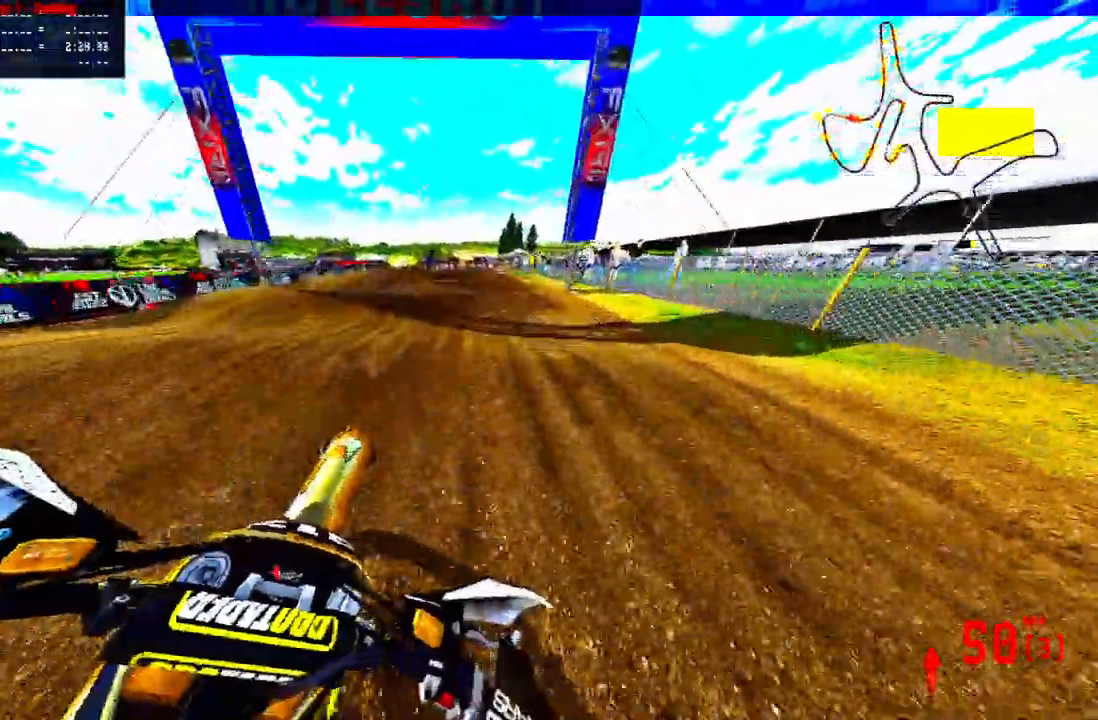
{"buttons": ["R2"], "left_stick": "up", "right_stick": "center", "events": [[300, "left_stick", "up"], [400, "R2", "up"], [483, "R2", "down"]]}
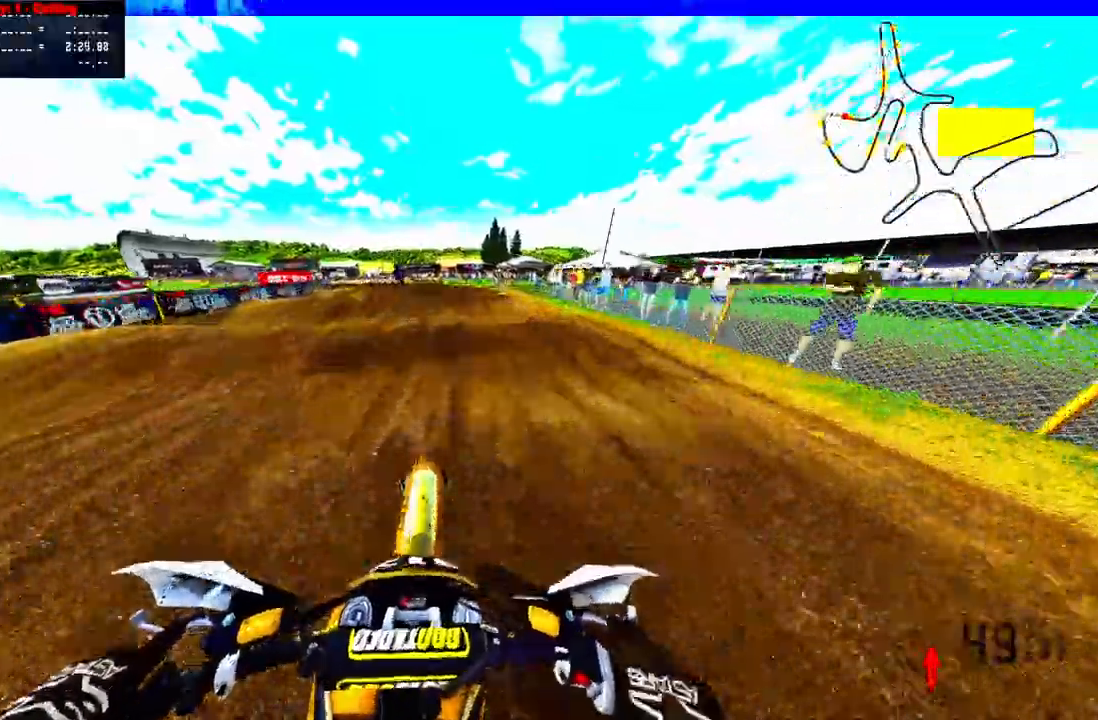
{"buttons": ["R2"], "left_stick": "up", "right_stick": "center", "events": [[50, "R2", "up"], [117, "R2", "down"], [200, "R2", "up"], [283, "R2", "down"], [367, "R2", "up"], [450, "R2", "down"]]}
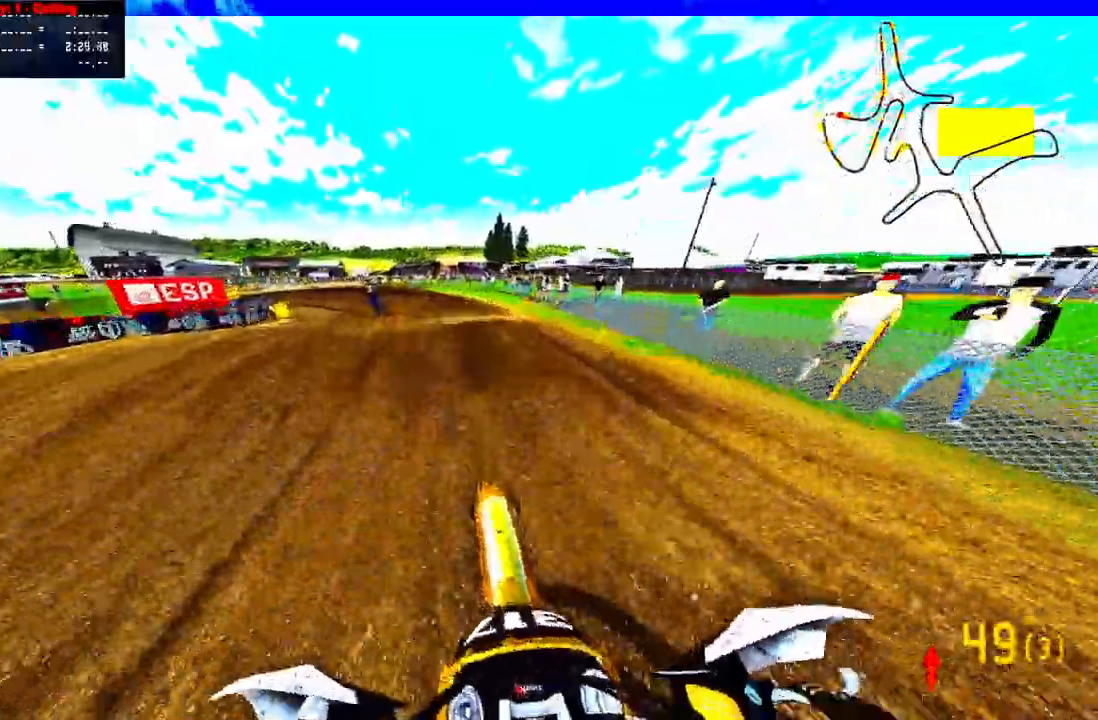
{"buttons": ["R2", "R3"], "left_stick": "up-left", "right_stick": "center", "events": [[50, "R2", "up"], [67, "left_stick", "up-left"], [367, "R2", "down"], [467, "R3", "down"]]}
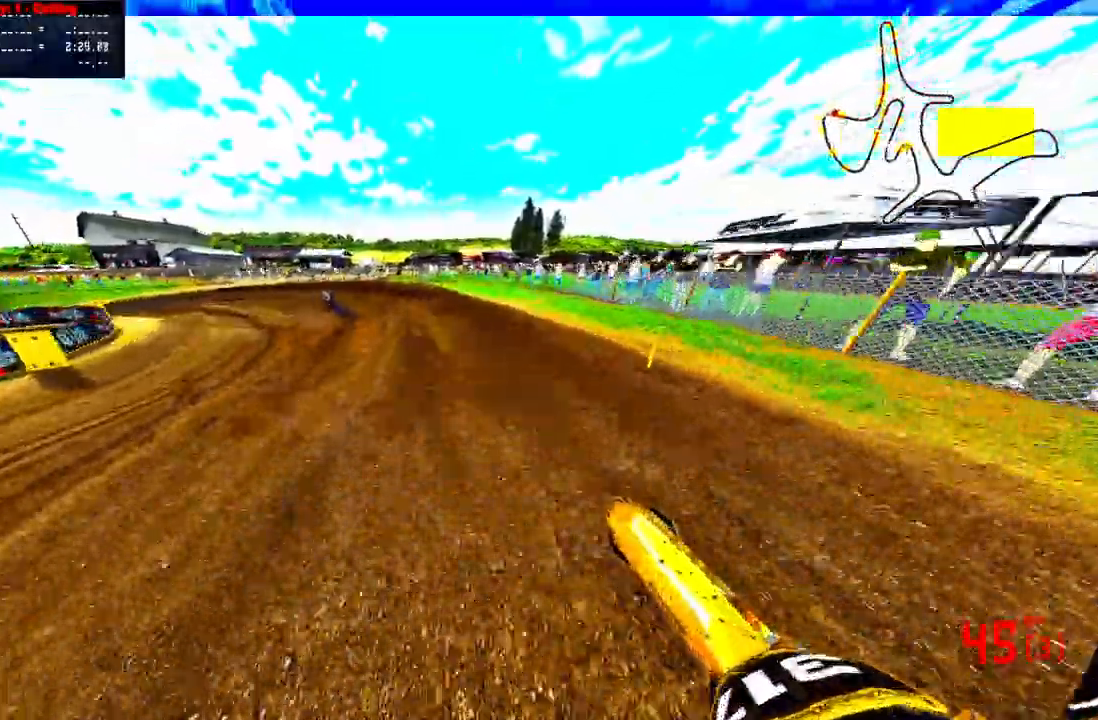
{"buttons": ["R2"], "left_stick": "up-left", "right_stick": "up", "events": [[83, "R3", "up"], [100, "R2", "up"], [167, "right_stick", "up"], [183, "R2", "down"]]}
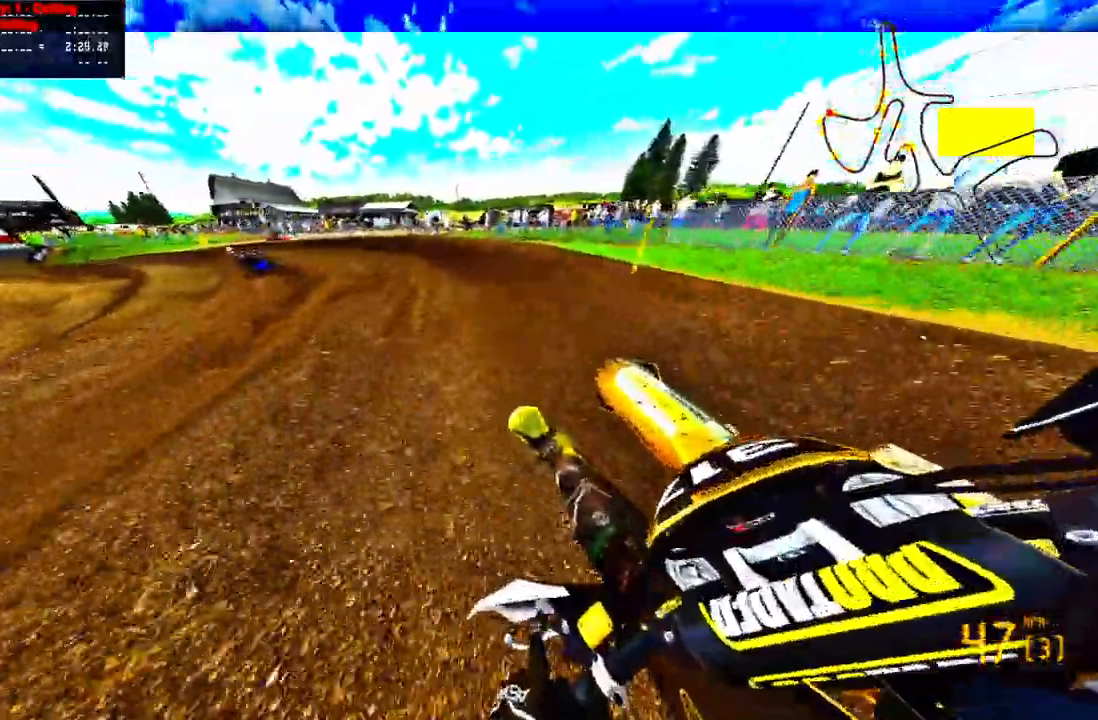
{"buttons": ["R2"], "left_stick": "up-left", "right_stick": "up", "events": [[333, "R2", "up"], [400, "R2", "down"]]}
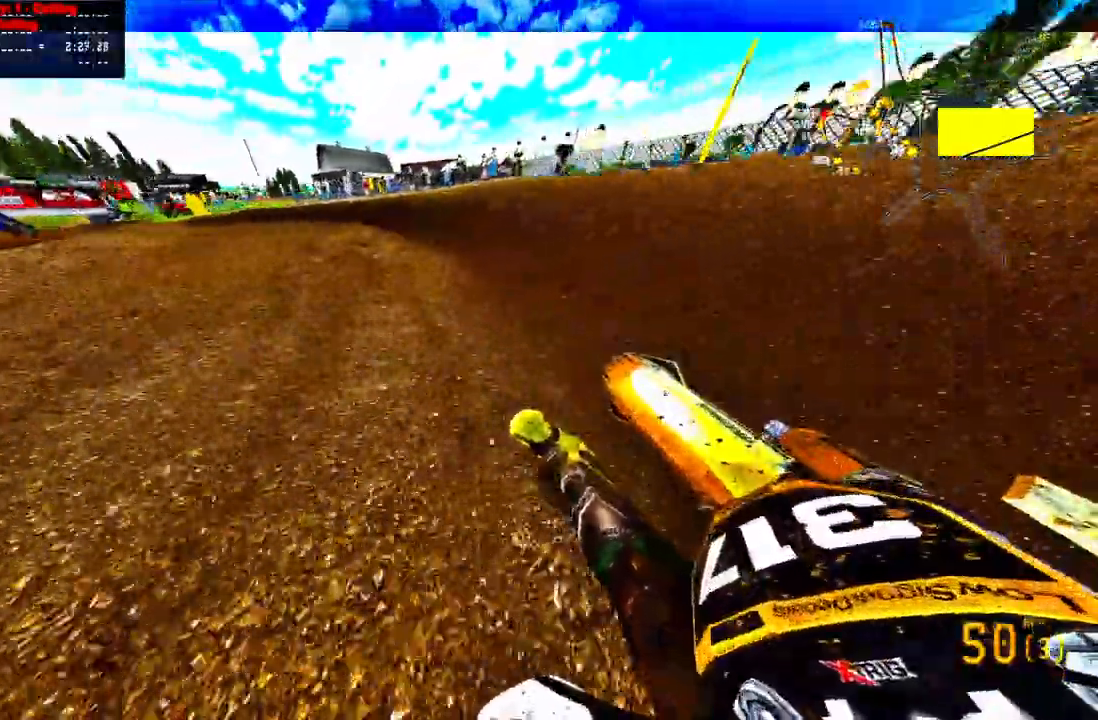
{"buttons": ["R2"], "left_stick": "up-left", "right_stick": "up", "events": [[33, "R2", "up"], [400, "R2", "down"]]}